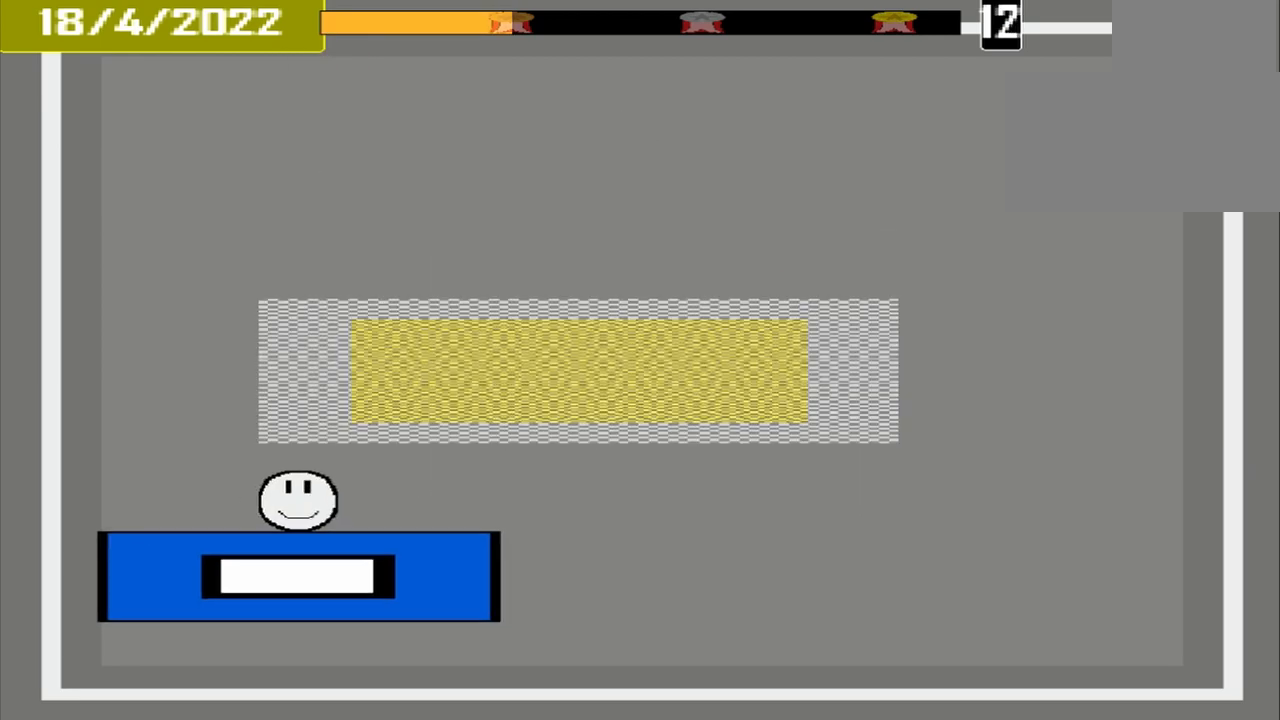
Gameplay with a controller (PlayStation layout); each line is a JSON object with the inputs held at the frame after it. "events" lists button and stick changes between this image and that frame as [ms after this image, input, new state], when the widget could be followed in between. Not read: L2 L3 R2 R3 left_stick right_stick.
{"buttons": [], "events": []}
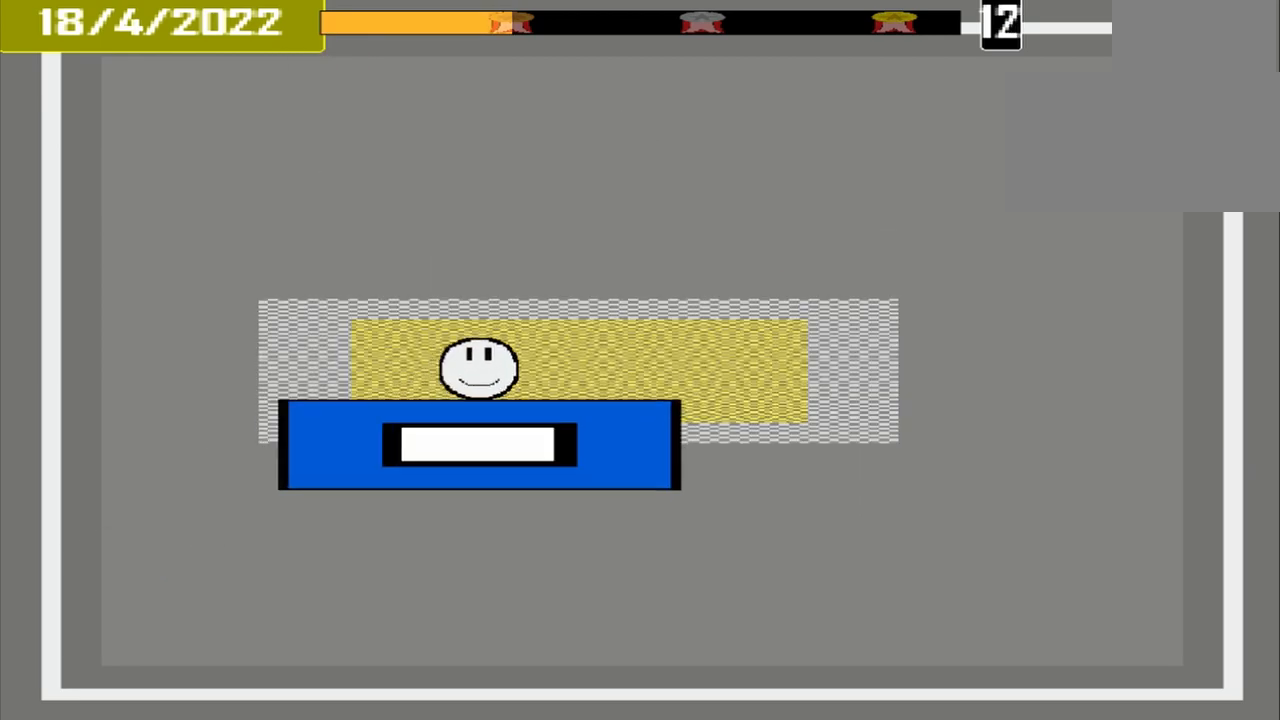
{"buttons": [], "events": [[250, "CROSS", "down"], [375, "CROSS", "up"]]}
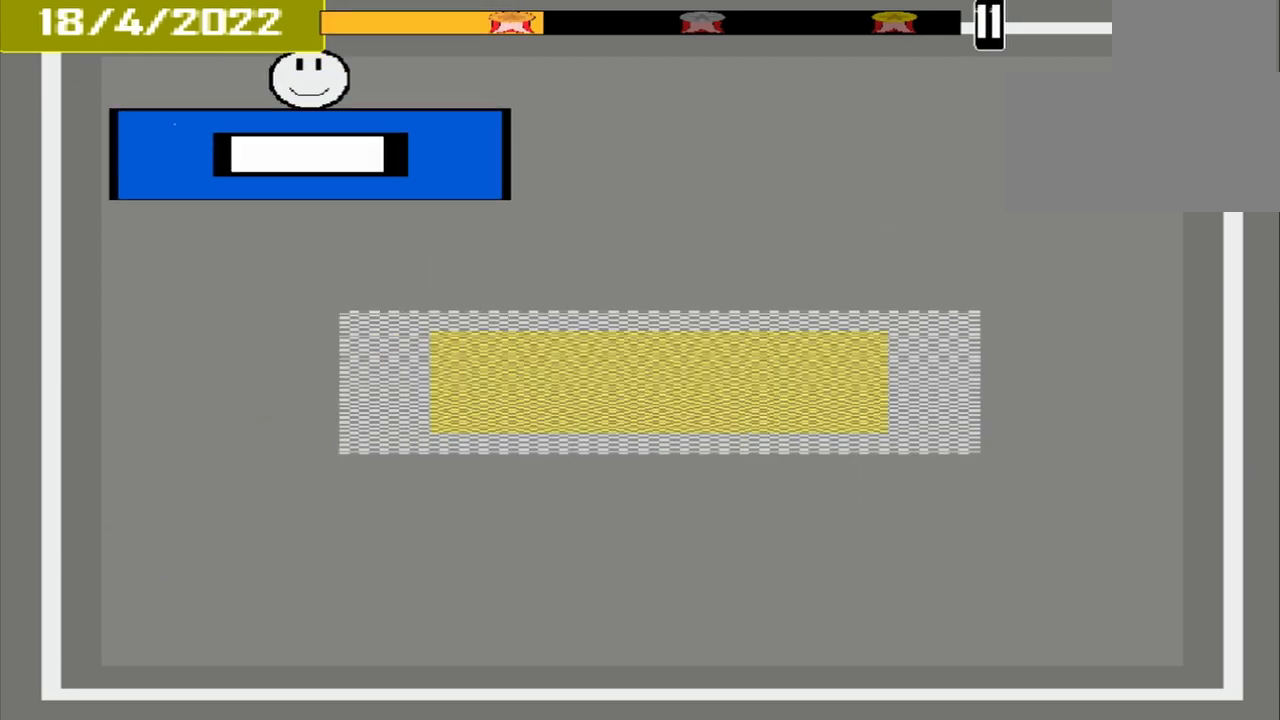
{"buttons": [], "events": []}
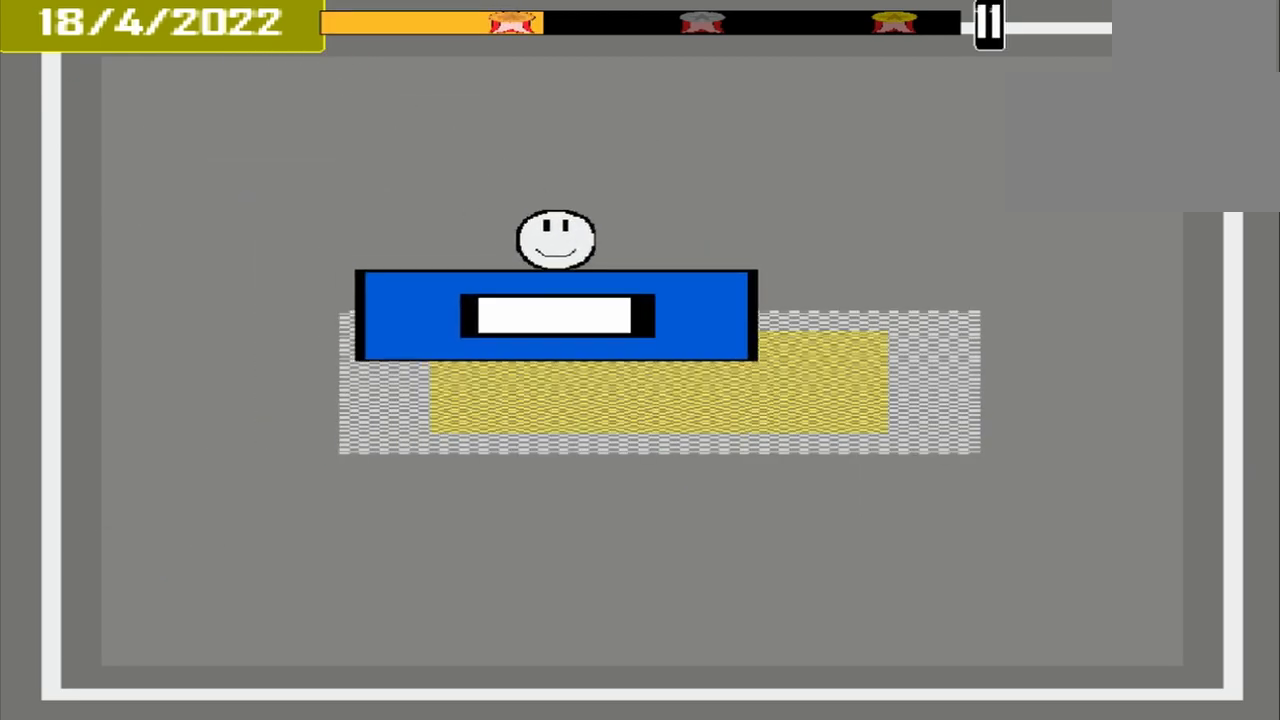
{"buttons": ["L1"], "events": [[250, "CROSS", "down"], [417, "CROSS", "up"], [417, "L1", "down"]]}
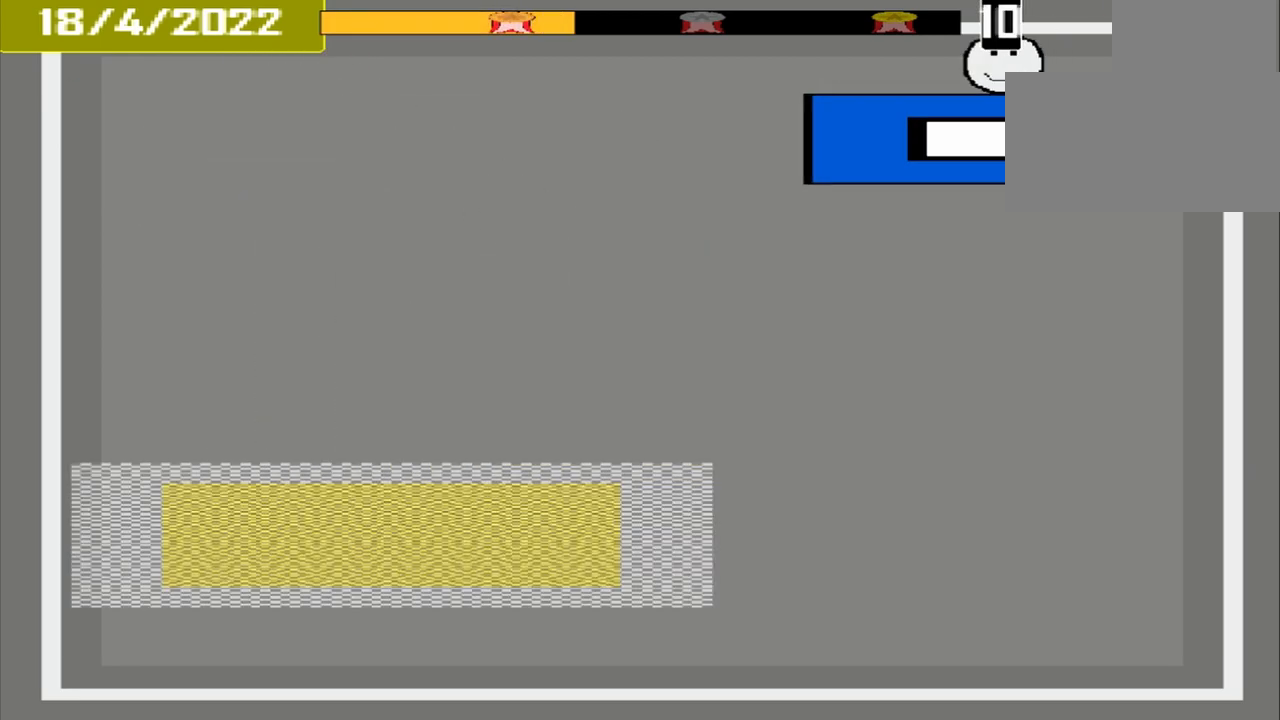
{"buttons": [], "events": [[42, "L1", "up"]]}
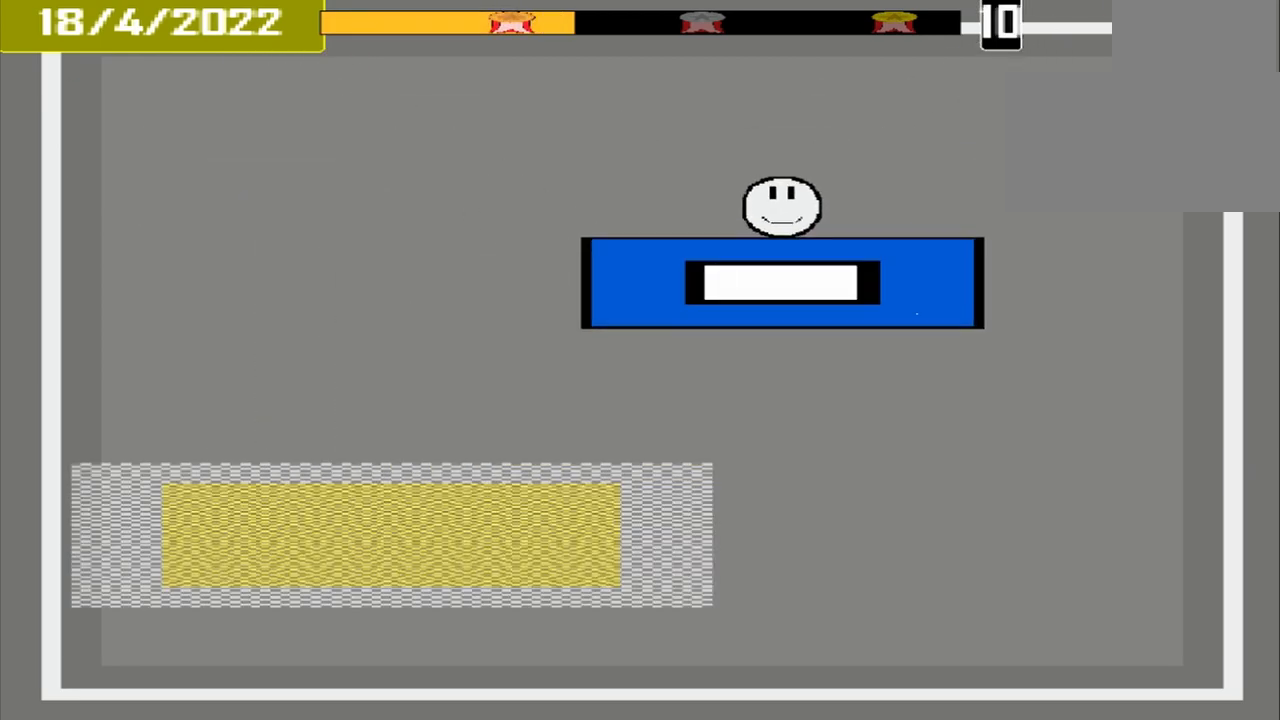
{"buttons": [], "events": []}
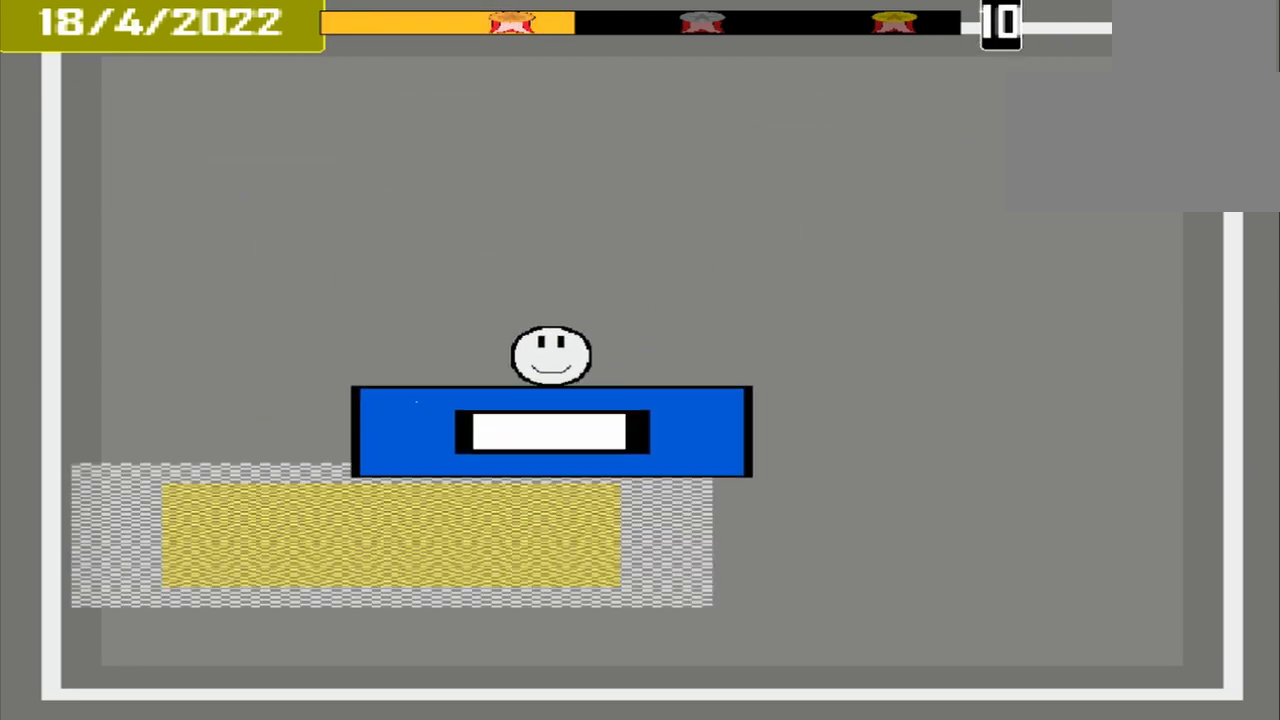
{"buttons": ["CROSS"], "events": [[500, "CROSS", "down"]]}
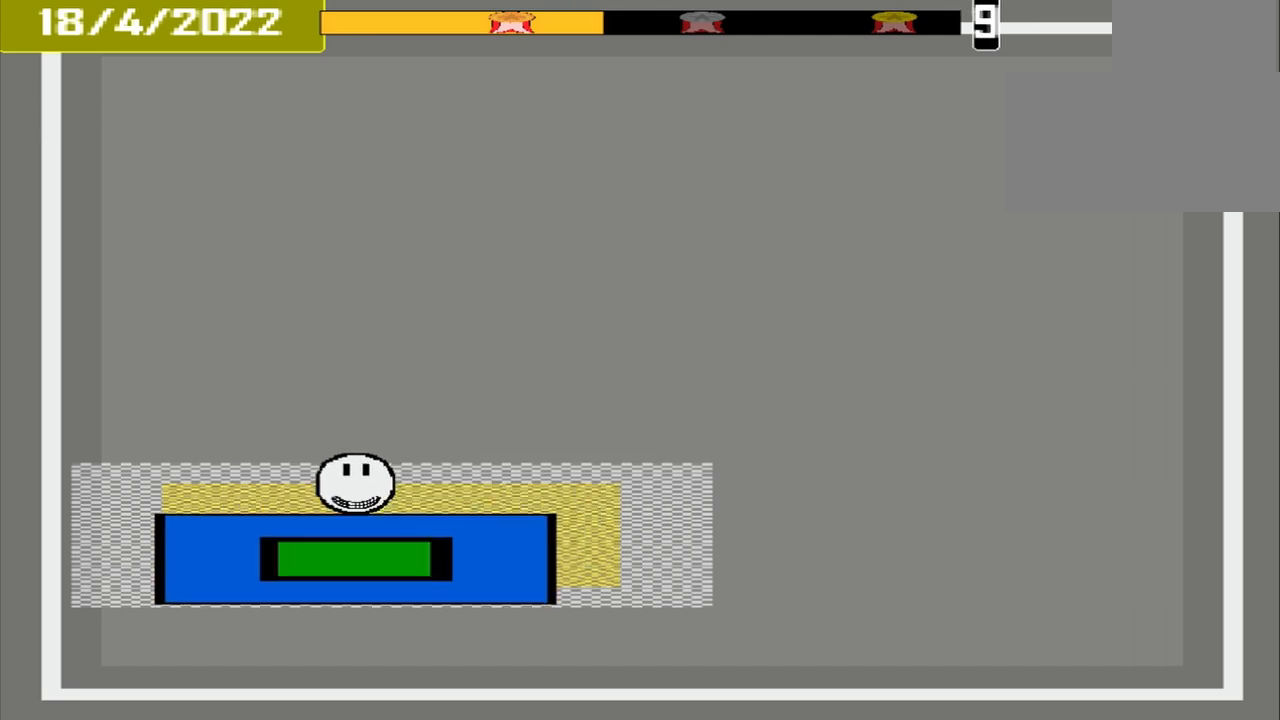
{"buttons": []}
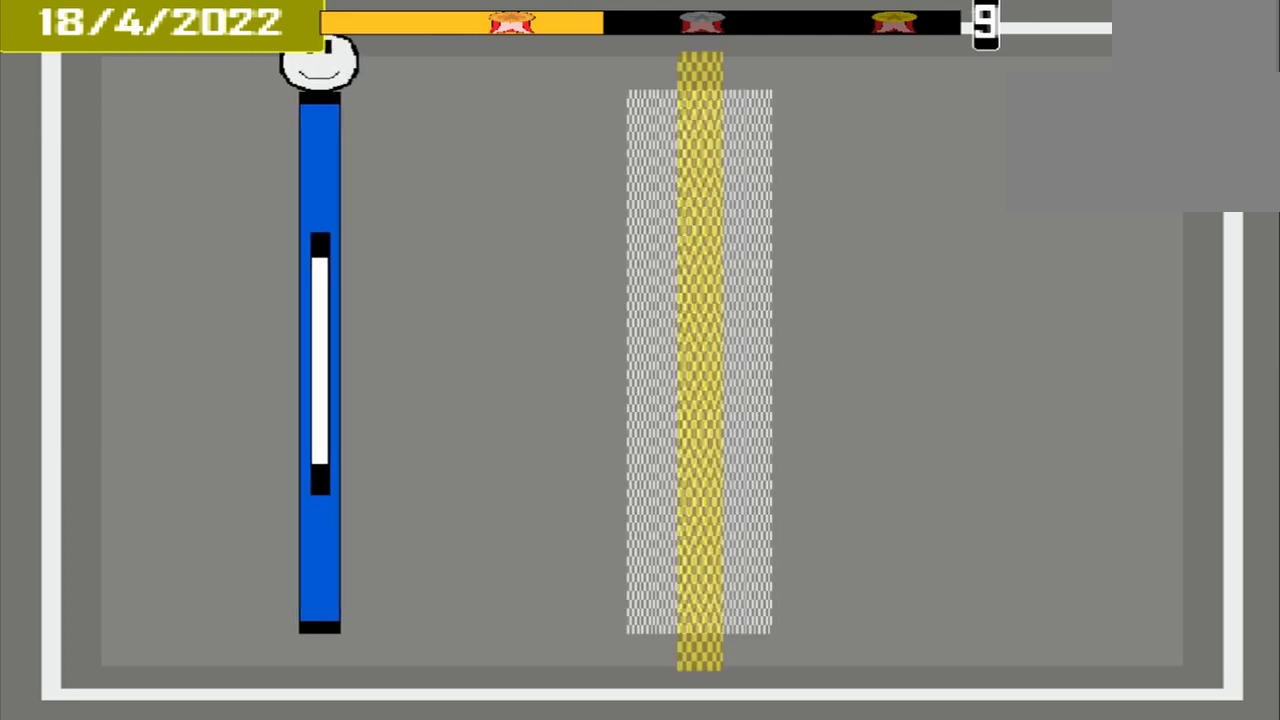
{"buttons": [], "events": []}
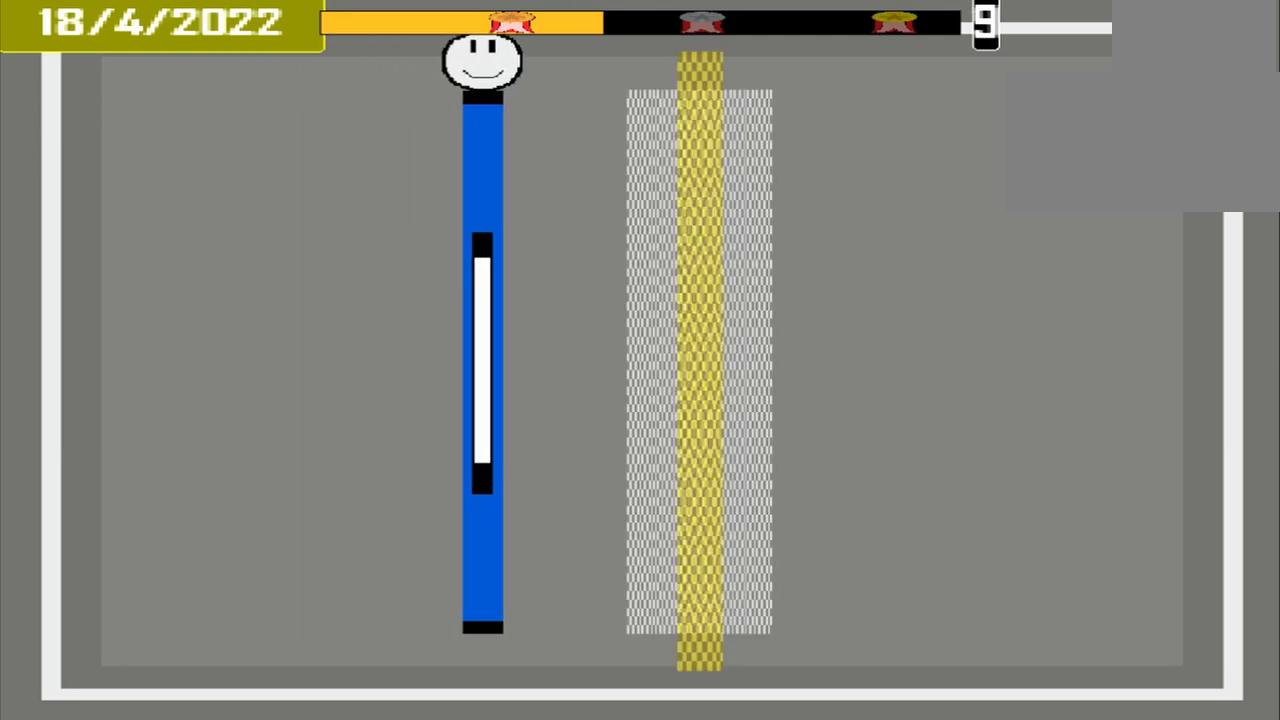
{"buttons": ["CROSS"], "events": [[500, "CROSS", "down"]]}
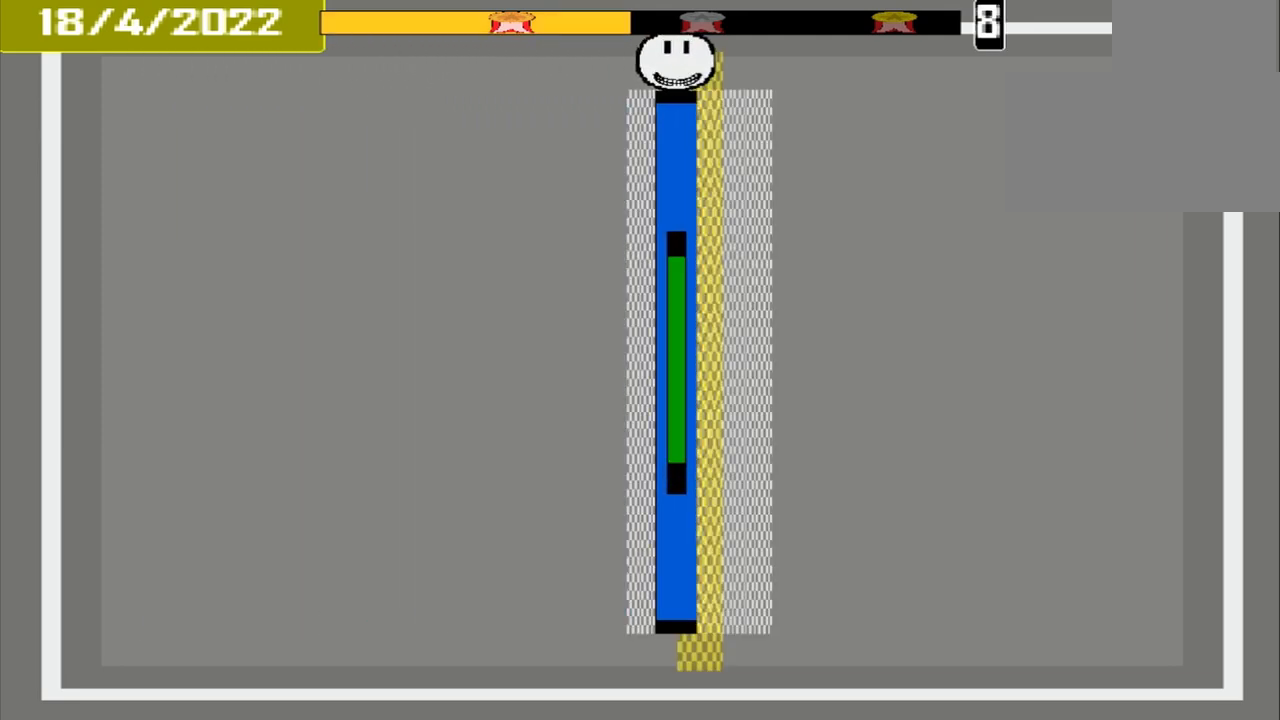
{"buttons": ["CROSS"], "events": []}
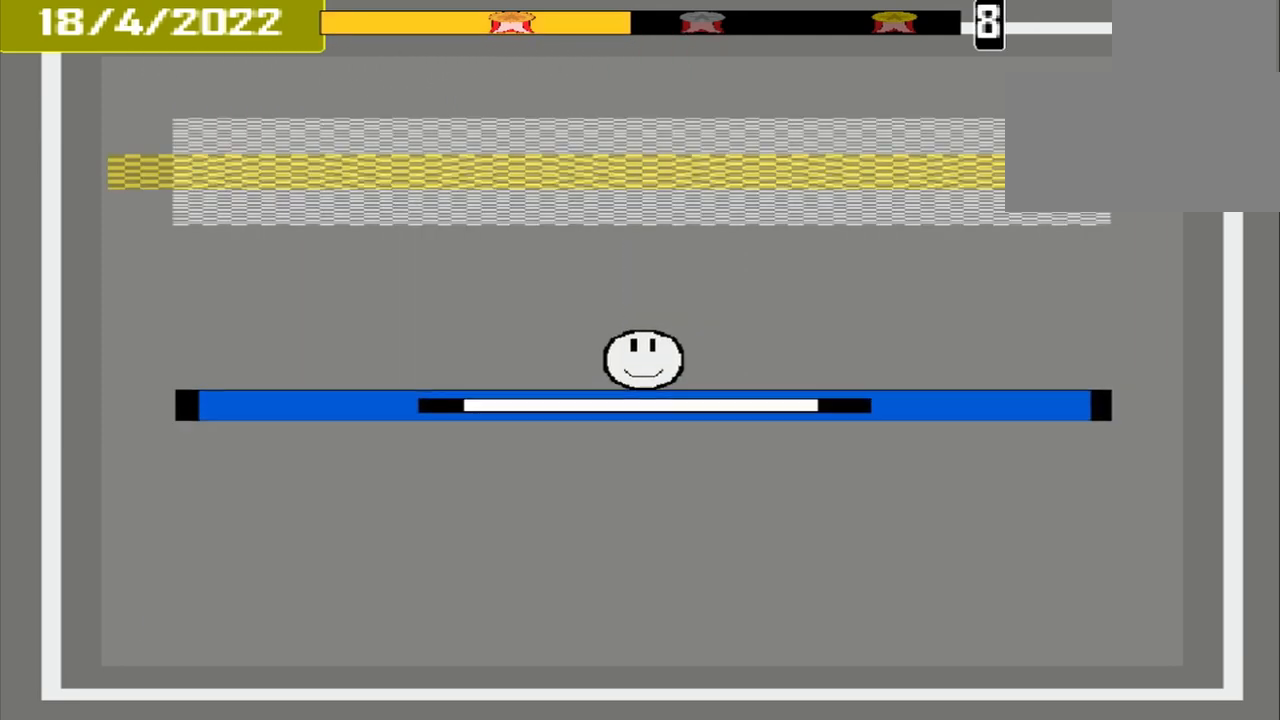
{"buttons": ["CROSS"], "events": []}